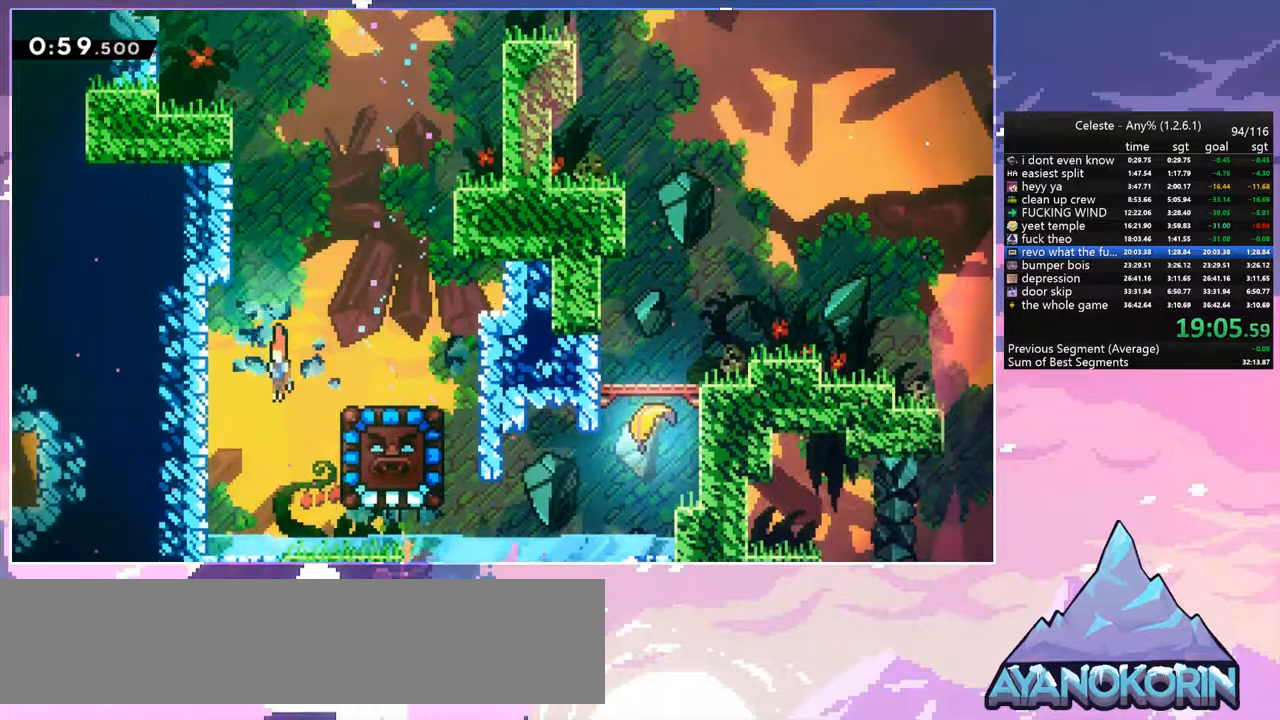
Gameplay with keyboard; each line is a JSON object with the keys held at the frame after it. "events" lists presses ("down") and releases ("up") of "dash", "down", "grab", "jump", "jump2", "left", "menu", "right", "skip" and "up" between this image and that frame as [ms after this image, input, new state], when the widget could be followed in between. No other keys are recorded. Mouse input is not recorded. Key names are as the overlay labels them; some are game actions (e.g. jump) rather than physical keys.
{"keys": [], "events": [[267, "down", "up"]]}
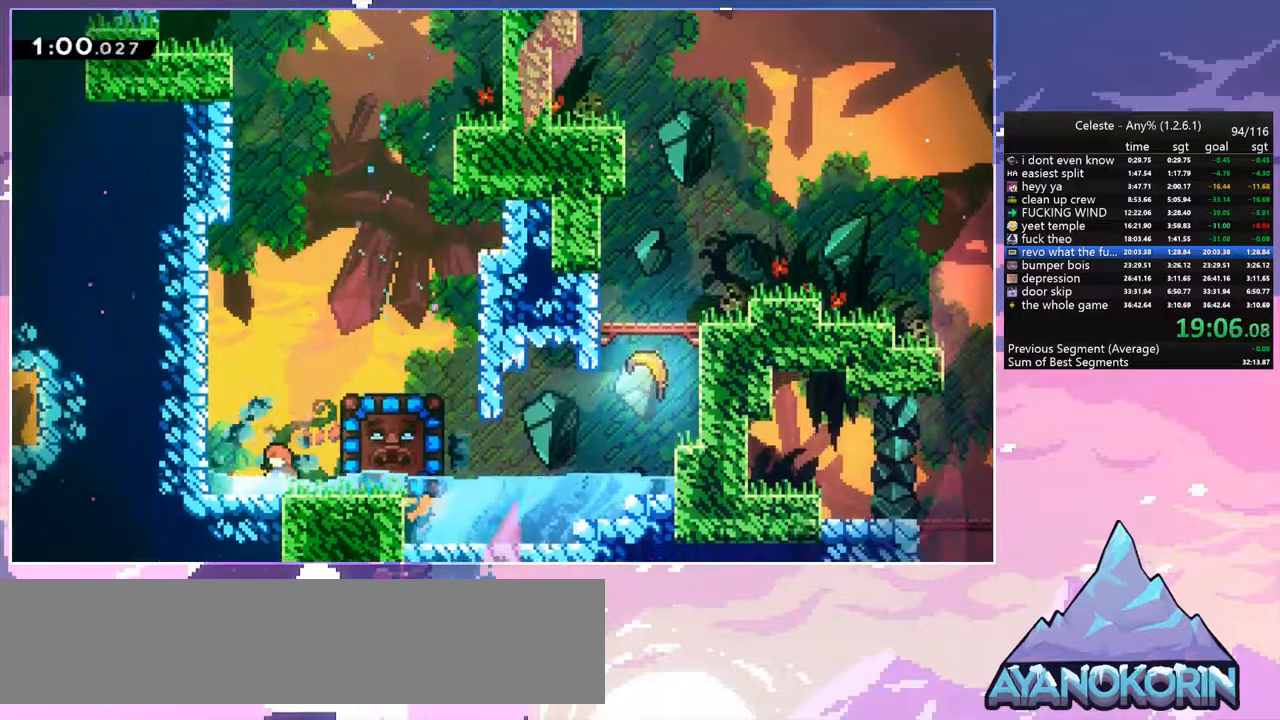
{"keys": ["grab", "right", "up"], "events": [[134, "jump", "down"], [184, "right", "down"], [317, "dash", "down"], [317, "jump", "up"], [367, "up", "down"], [417, "grab", "down"], [467, "dash", "up"]]}
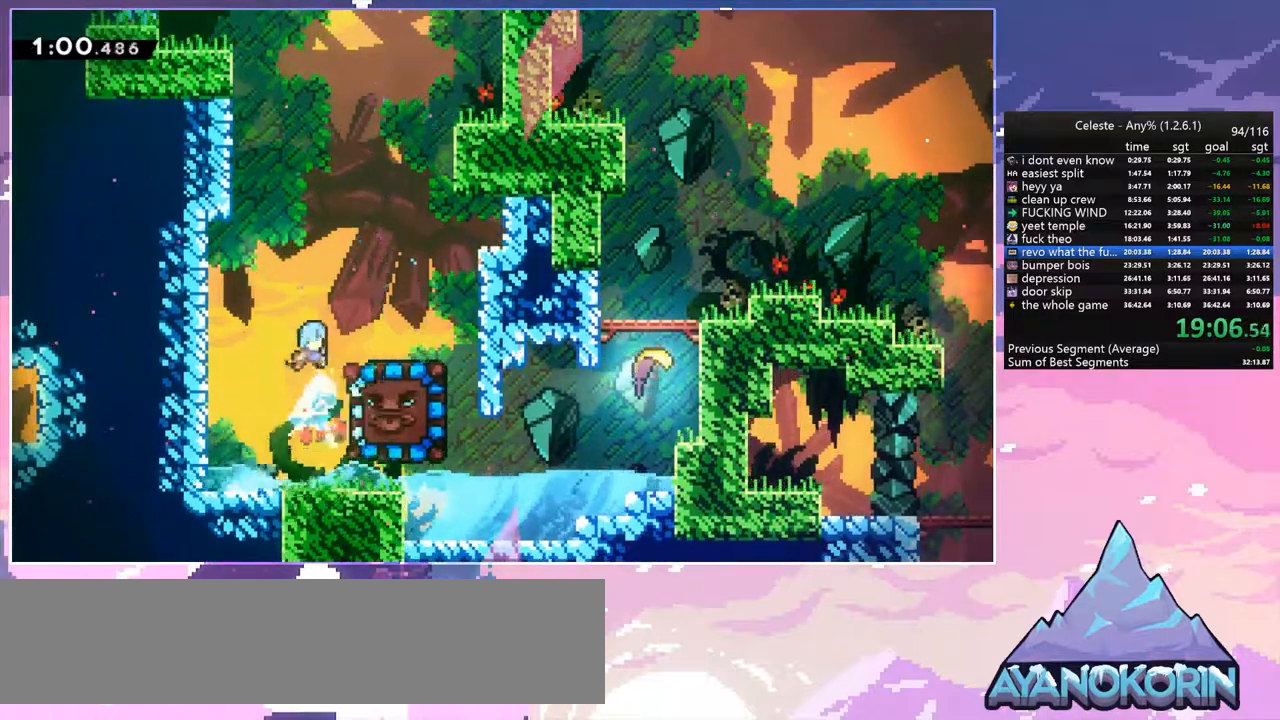
{"keys": [], "events": [[384, "up", "up"], [484, "grab", "up"], [484, "right", "up"]]}
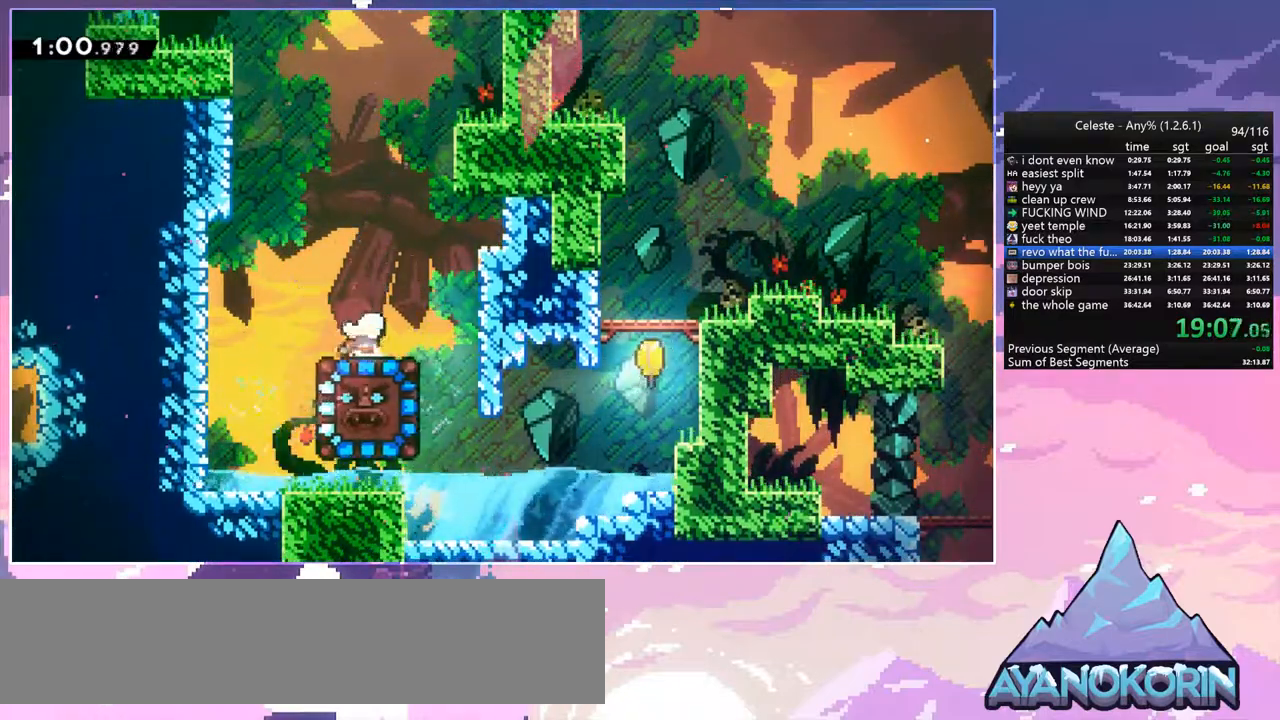
{"keys": ["left"], "events": [[167, "right", "down"], [500, "left", "down"], [500, "right", "up"]]}
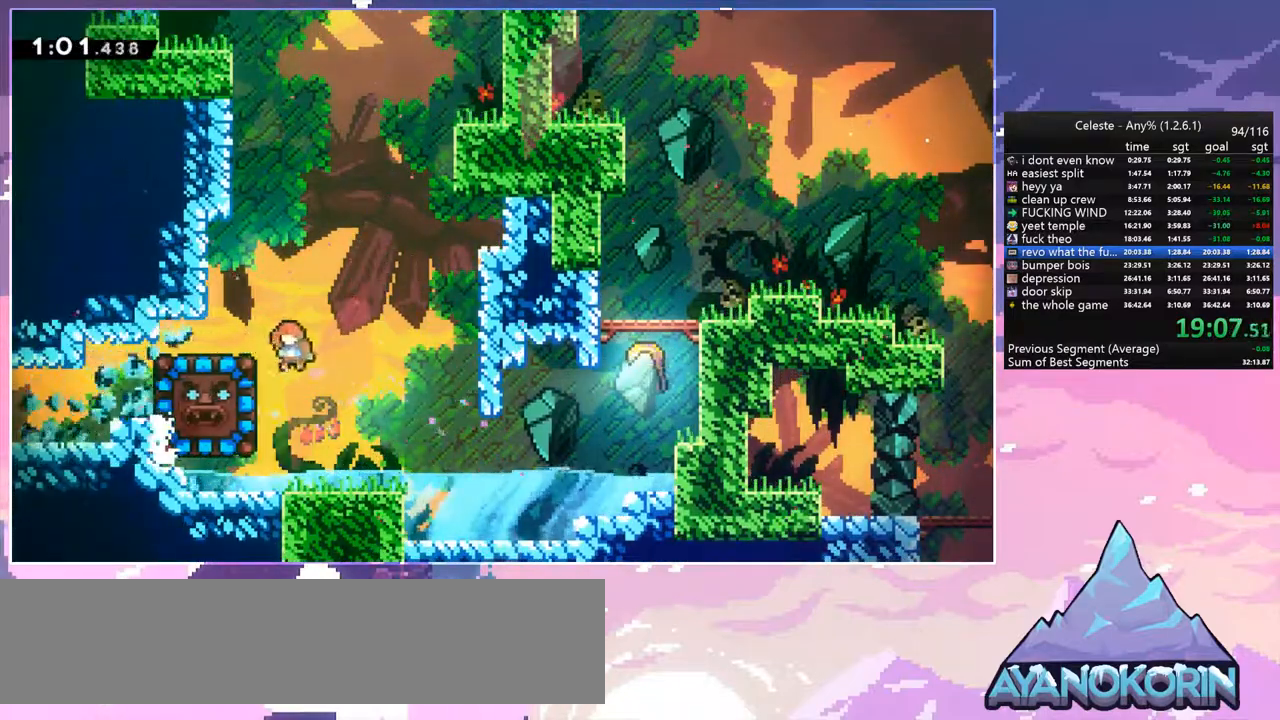
{"keys": ["left"], "events": [[50, "dash", "down"], [284, "dash", "up"]]}
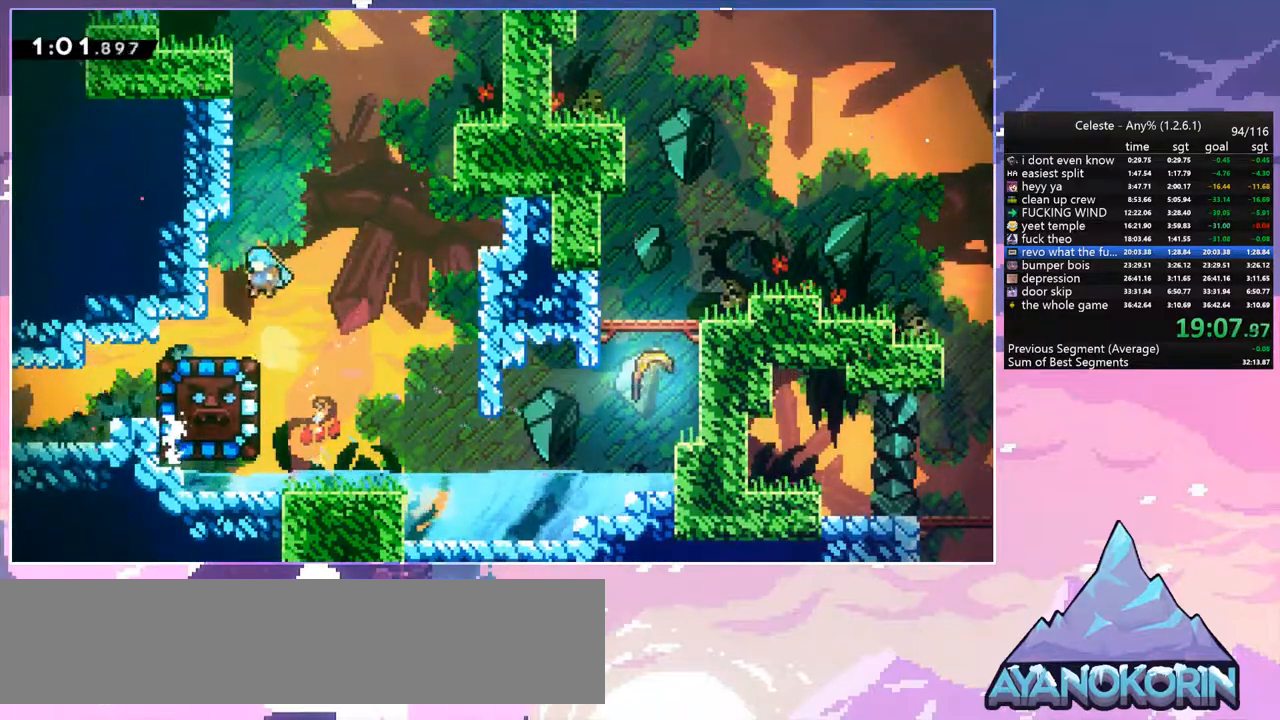
{"keys": ["left"], "events": [[150, "left", "up"], [434, "left", "down"]]}
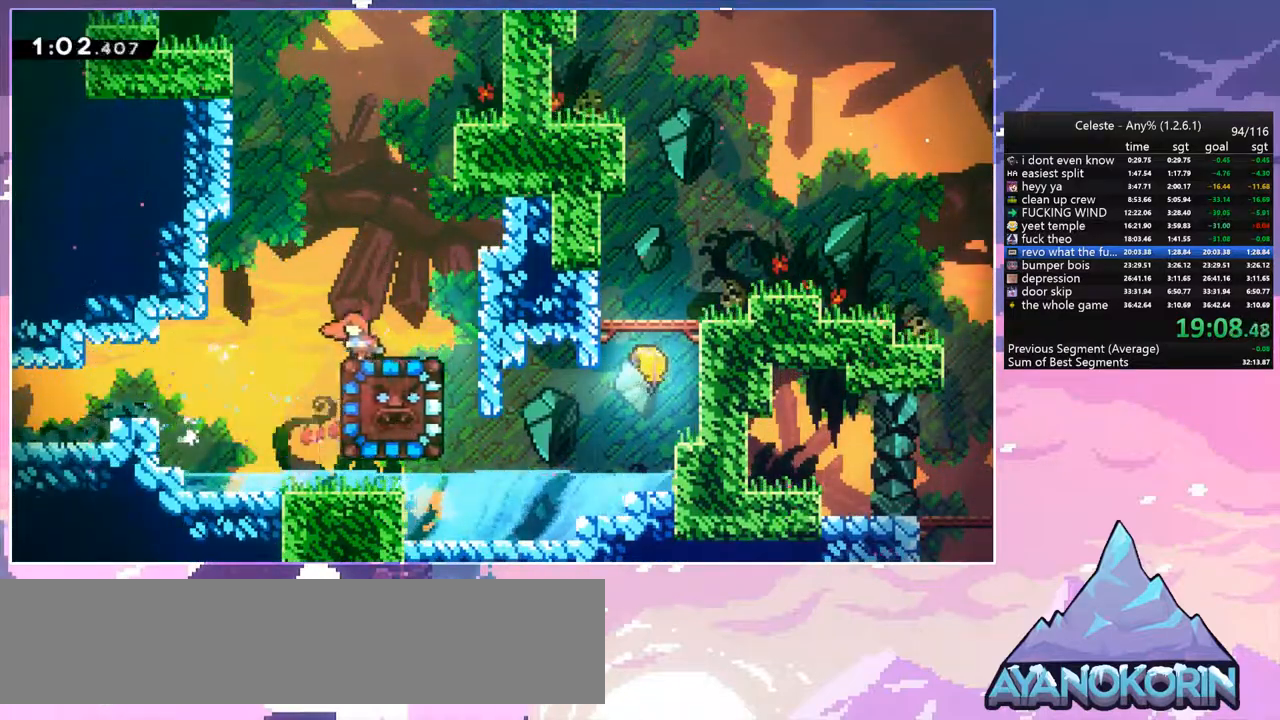
{"keys": ["right"], "events": [[217, "left", "up"], [217, "right", "down"], [300, "dash", "down"], [500, "dash", "up"]]}
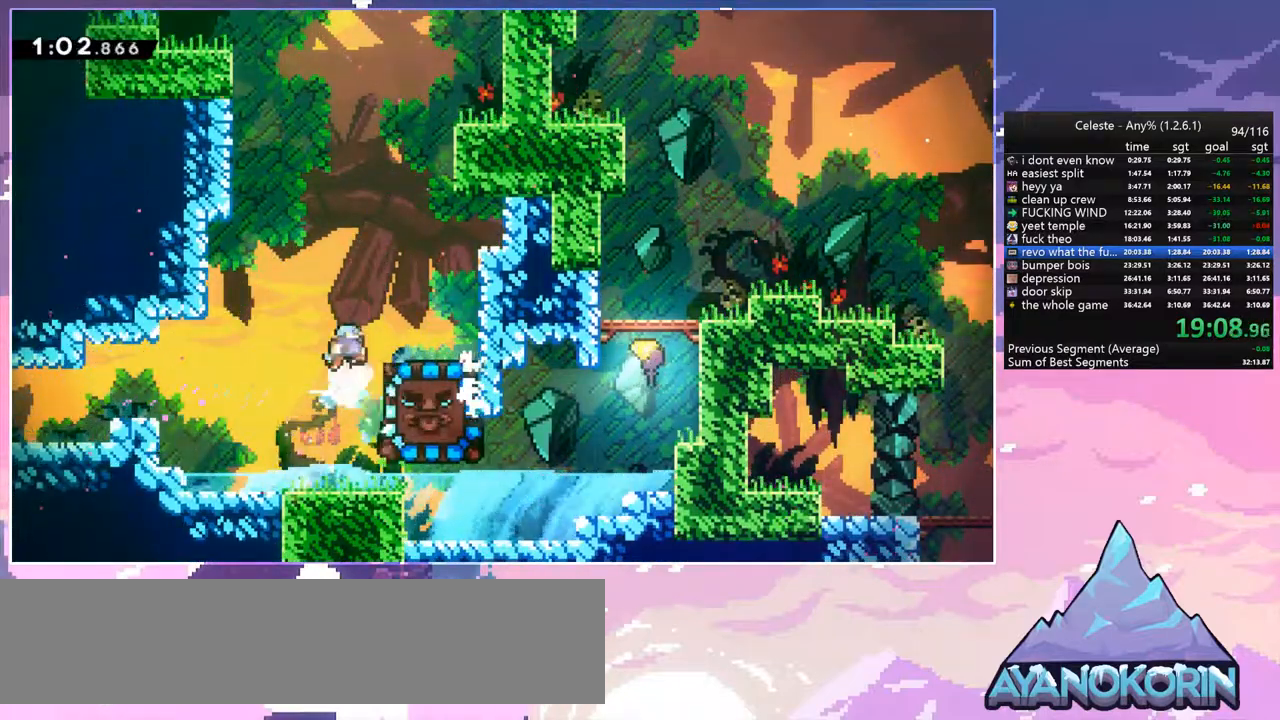
{"keys": ["down", "right"], "events": [[284, "right", "up"], [417, "right", "down"], [467, "down", "down"]]}
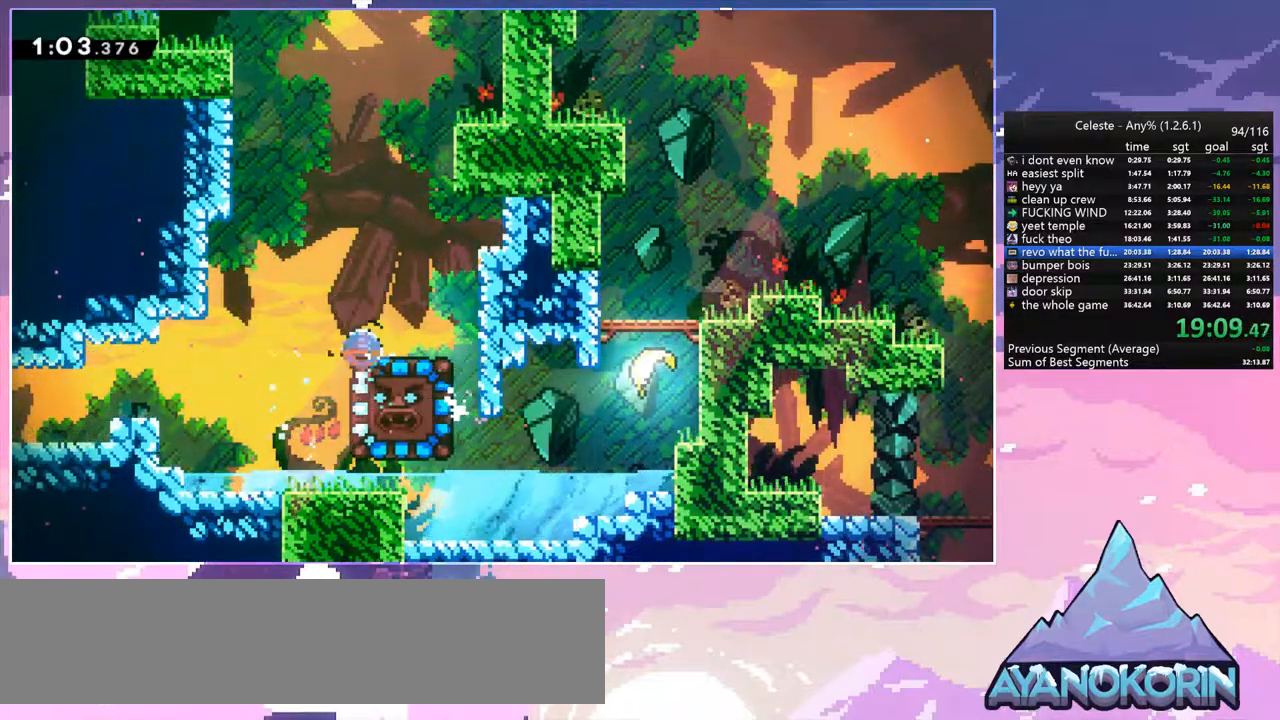
{"keys": ["down", "left"], "events": [[17, "dash", "down"], [150, "jump", "down"], [150, "left", "down"], [150, "right", "up"], [250, "jump", "up"], [434, "dash", "up"]]}
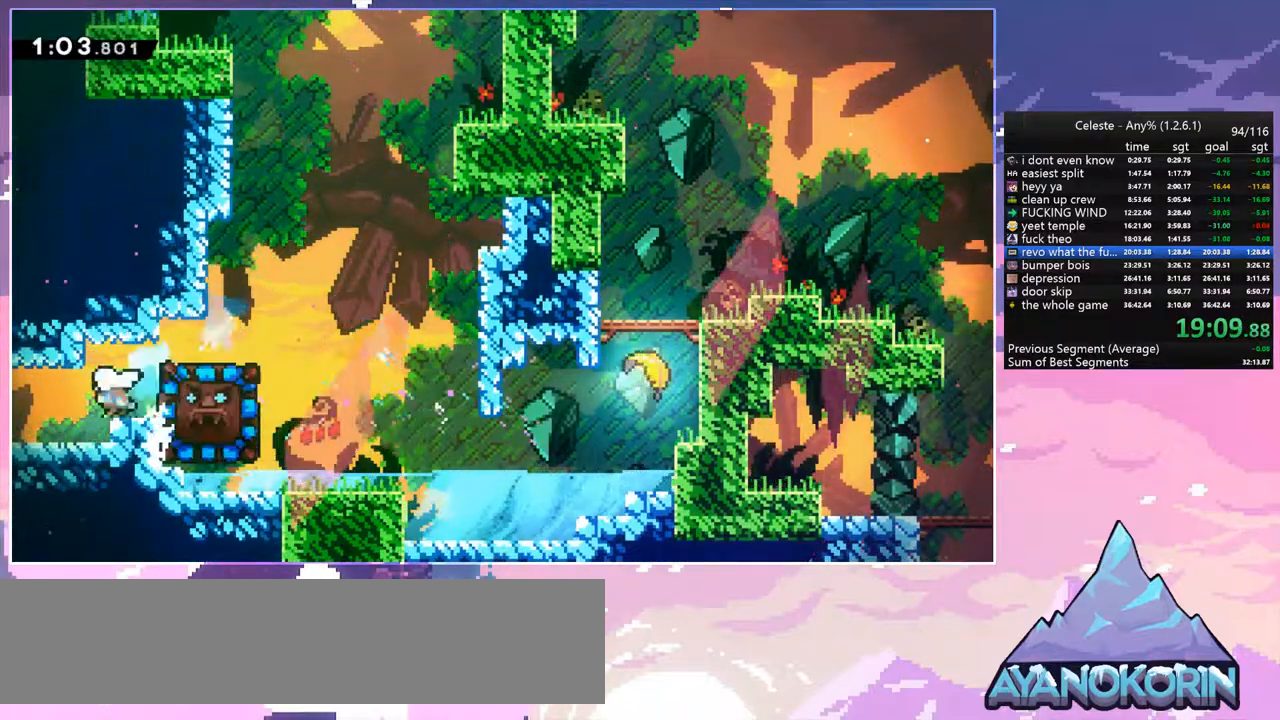
{"keys": ["left"], "events": [[267, "down", "up"]]}
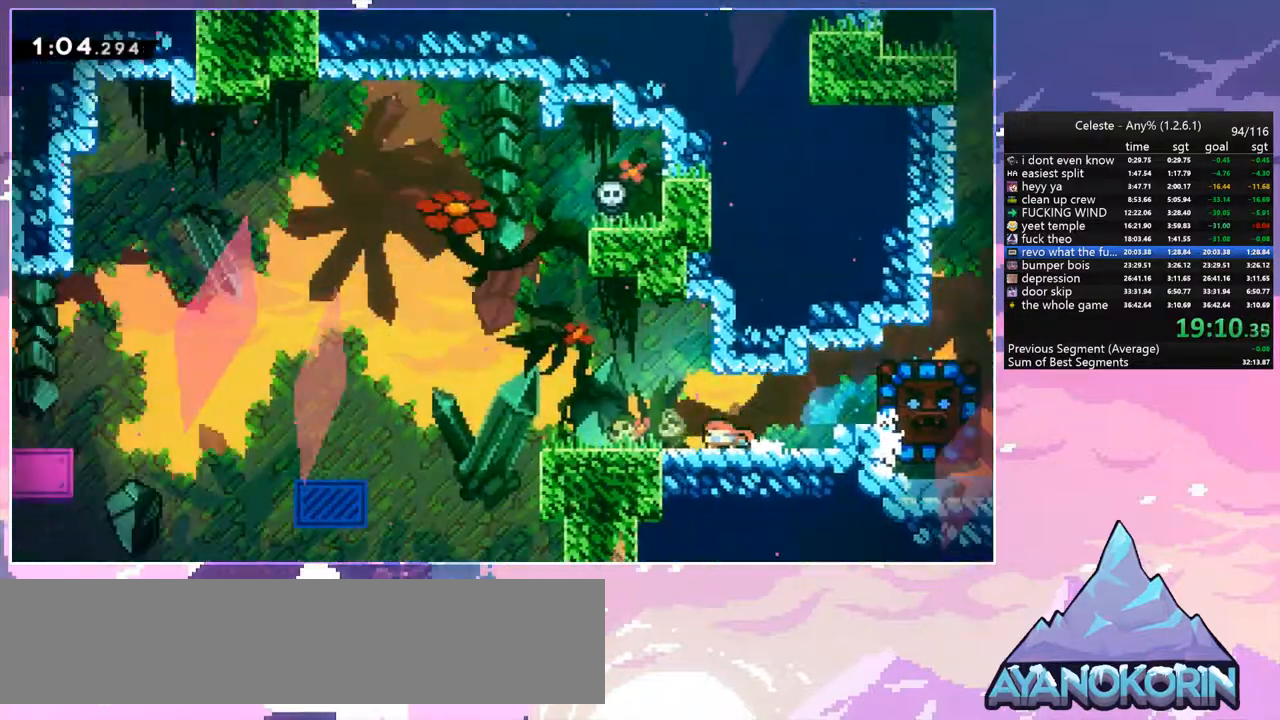
{"keys": [], "events": [[184, "down", "down"], [367, "down", "up"], [367, "left", "up"]]}
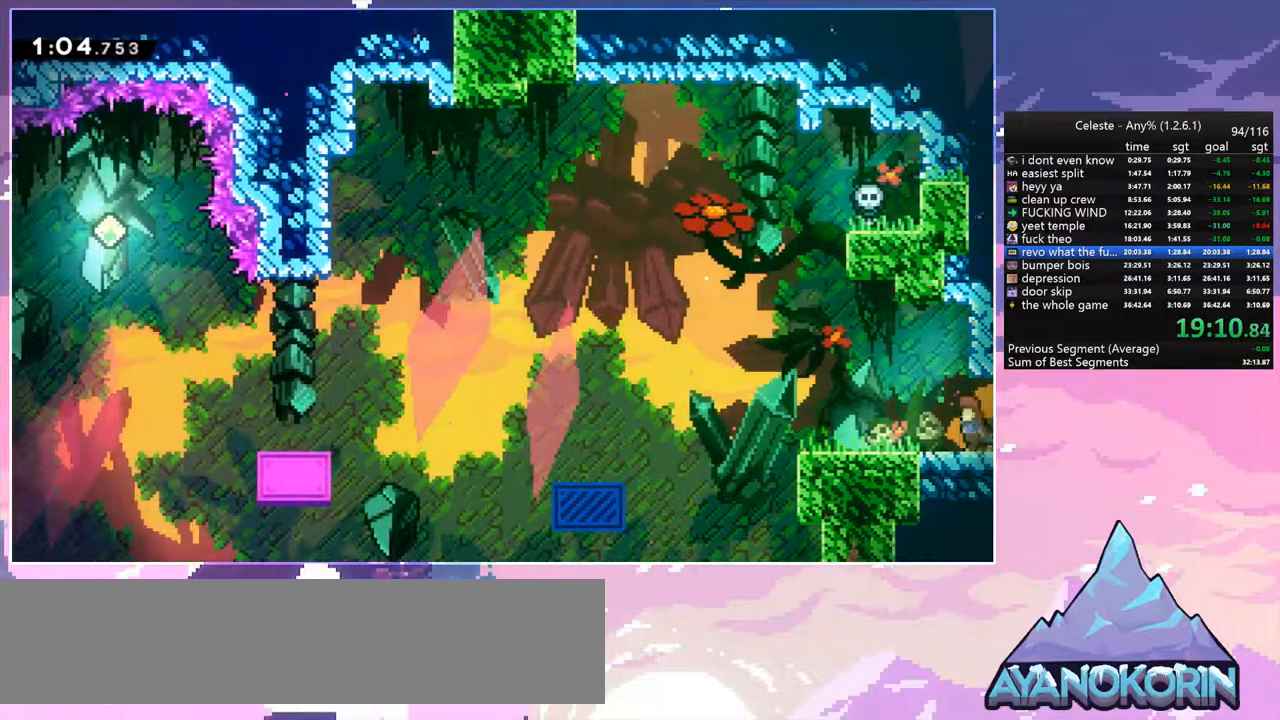
{"keys": [], "events": [[17, "left", "down"], [250, "left", "up"]]}
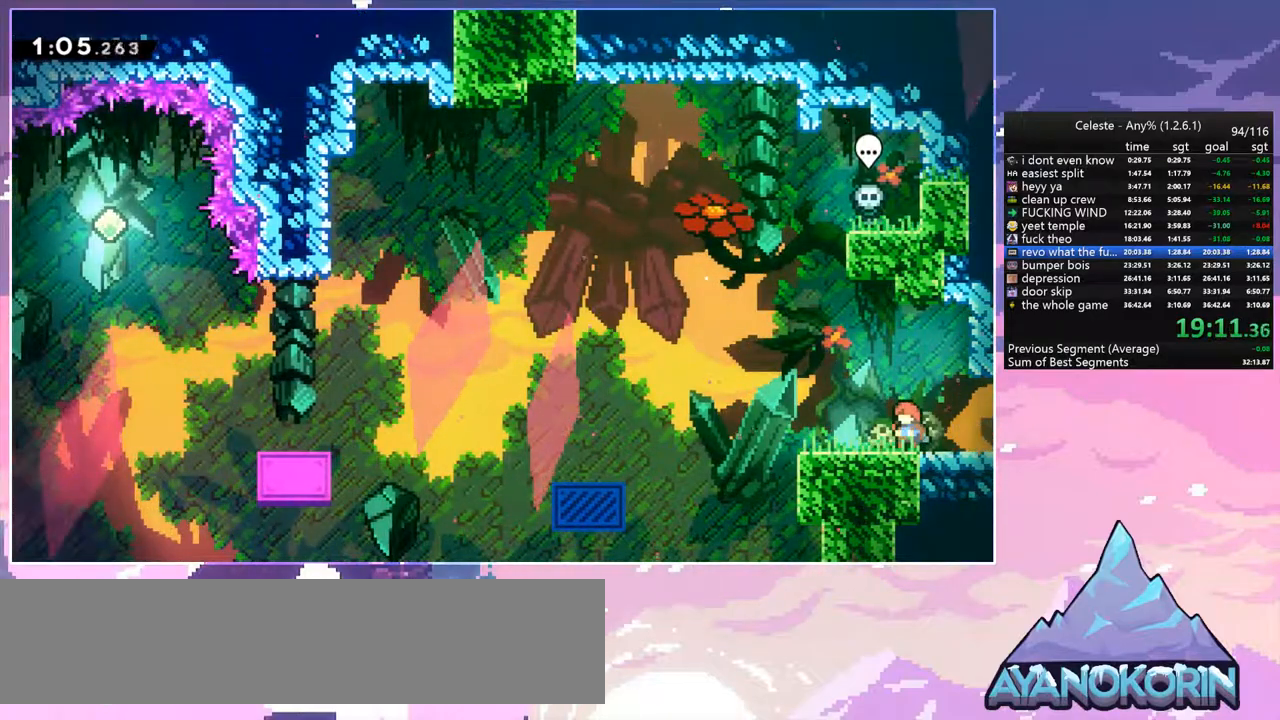
{"keys": [], "events": []}
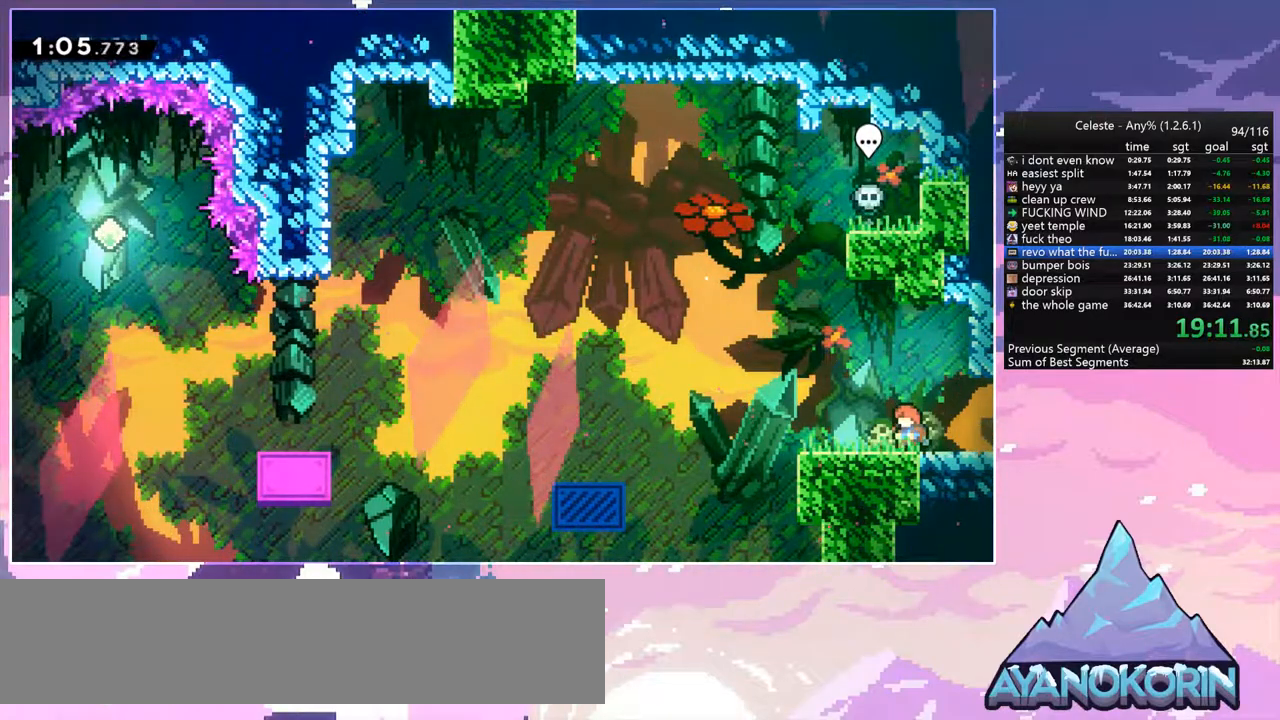
{"keys": ["dash", "down", "left"], "events": [[84, "down", "down"], [84, "left", "down"], [134, "dash", "down"], [317, "jump", "down"], [417, "dash", "up"], [467, "dash", "down"], [467, "jump", "up"]]}
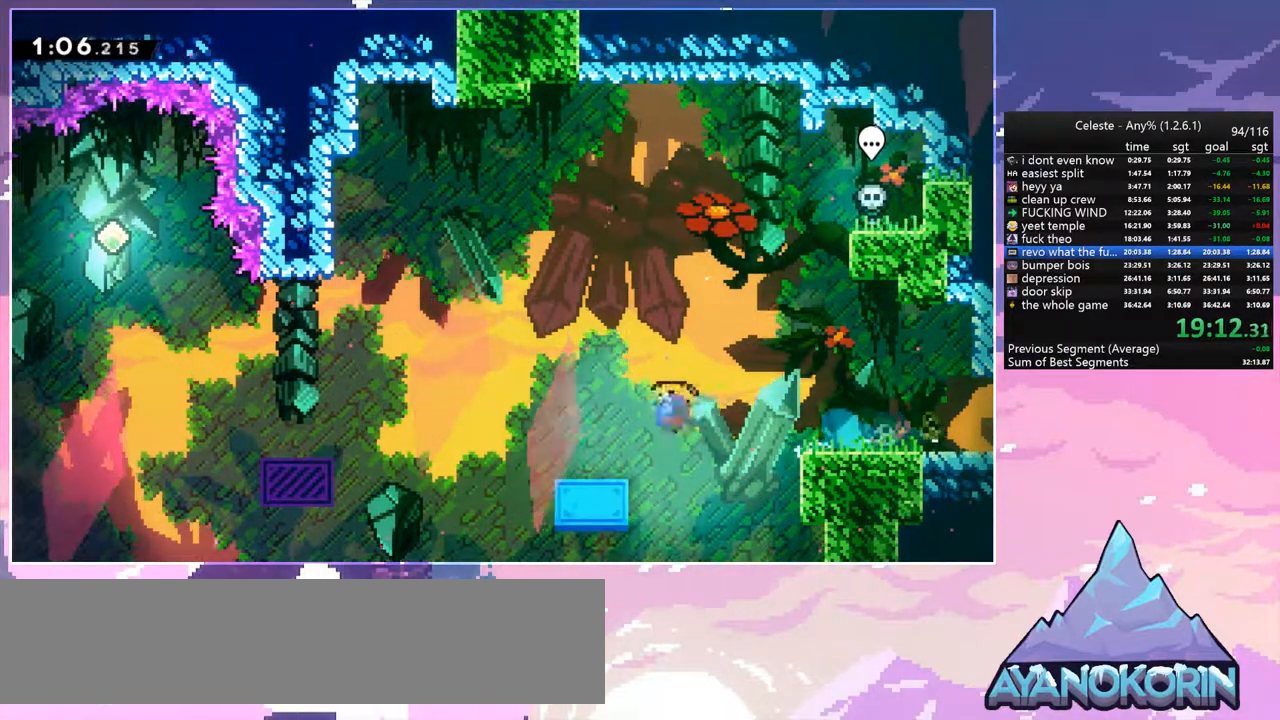
{"keys": ["jump", "left"], "events": [[200, "jump", "down"], [250, "down", "up"], [300, "dash", "up"]]}
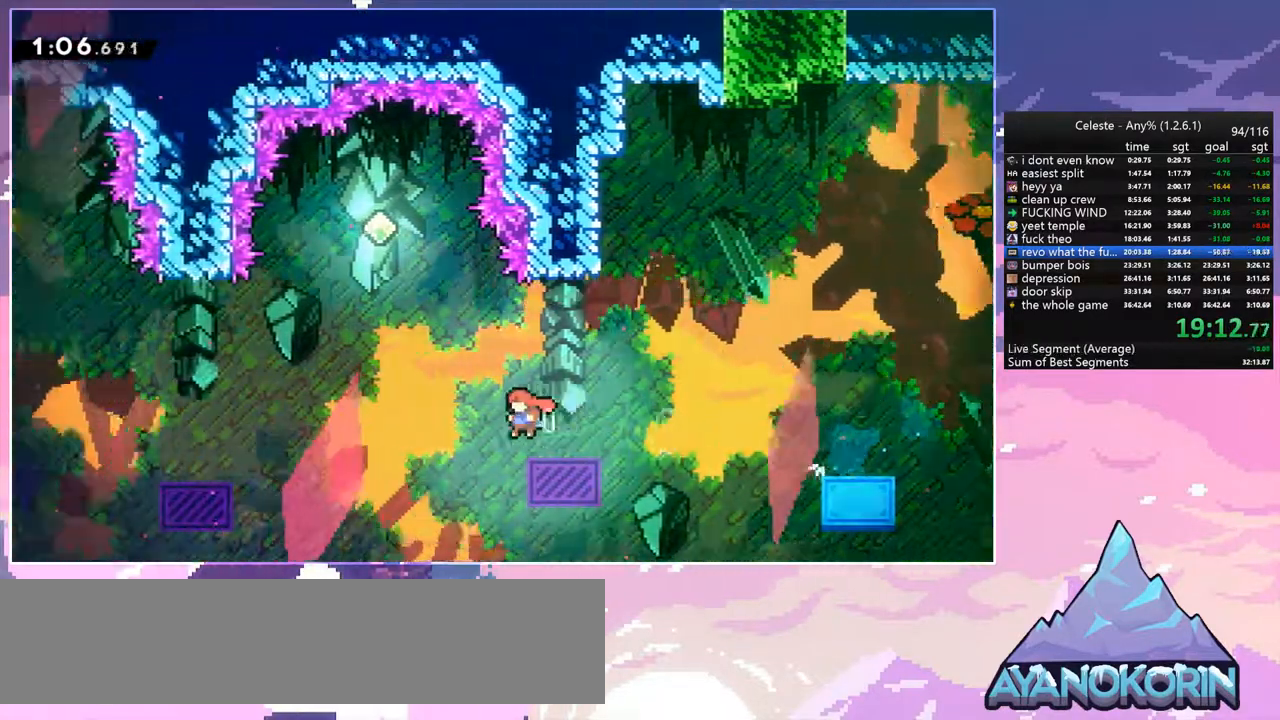
{"keys": ["left", "up"], "events": [[34, "up", "down"], [300, "dash", "down"], [350, "jump", "up"], [500, "dash", "up"]]}
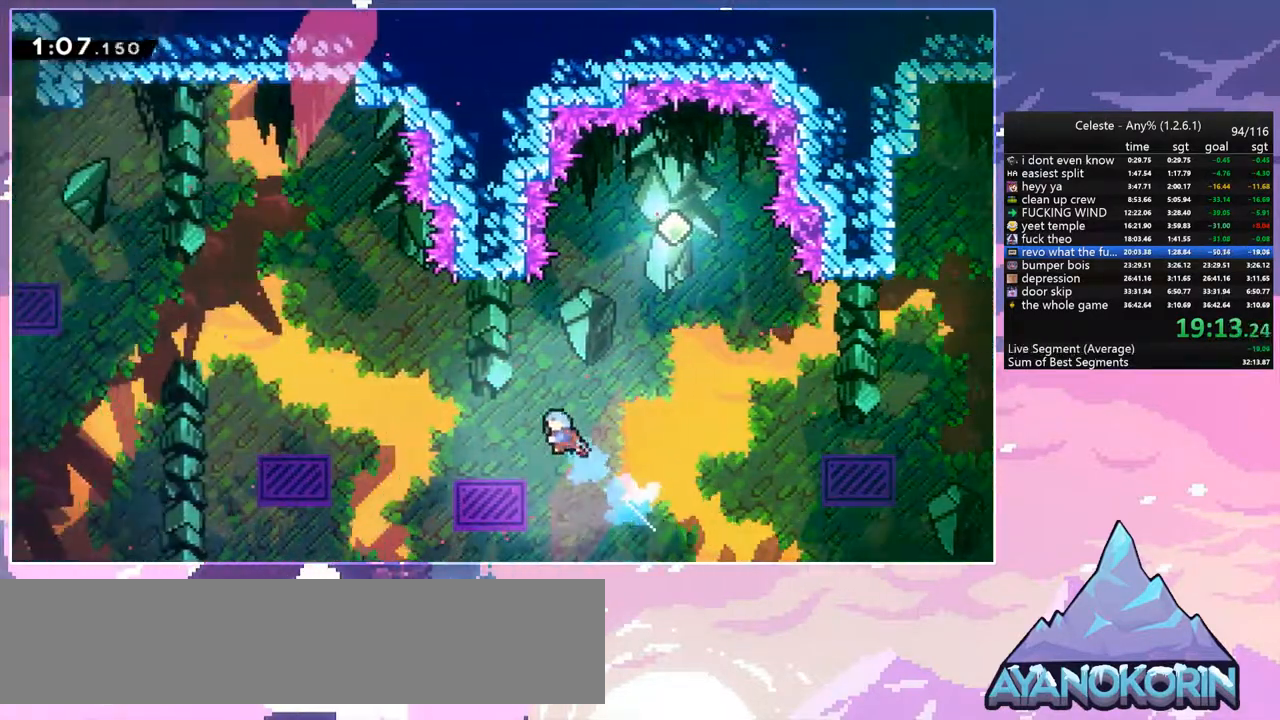
{"keys": ["jump", "left"], "events": [[134, "up", "up"], [184, "left", "up"], [317, "left", "down"], [467, "jump", "down"]]}
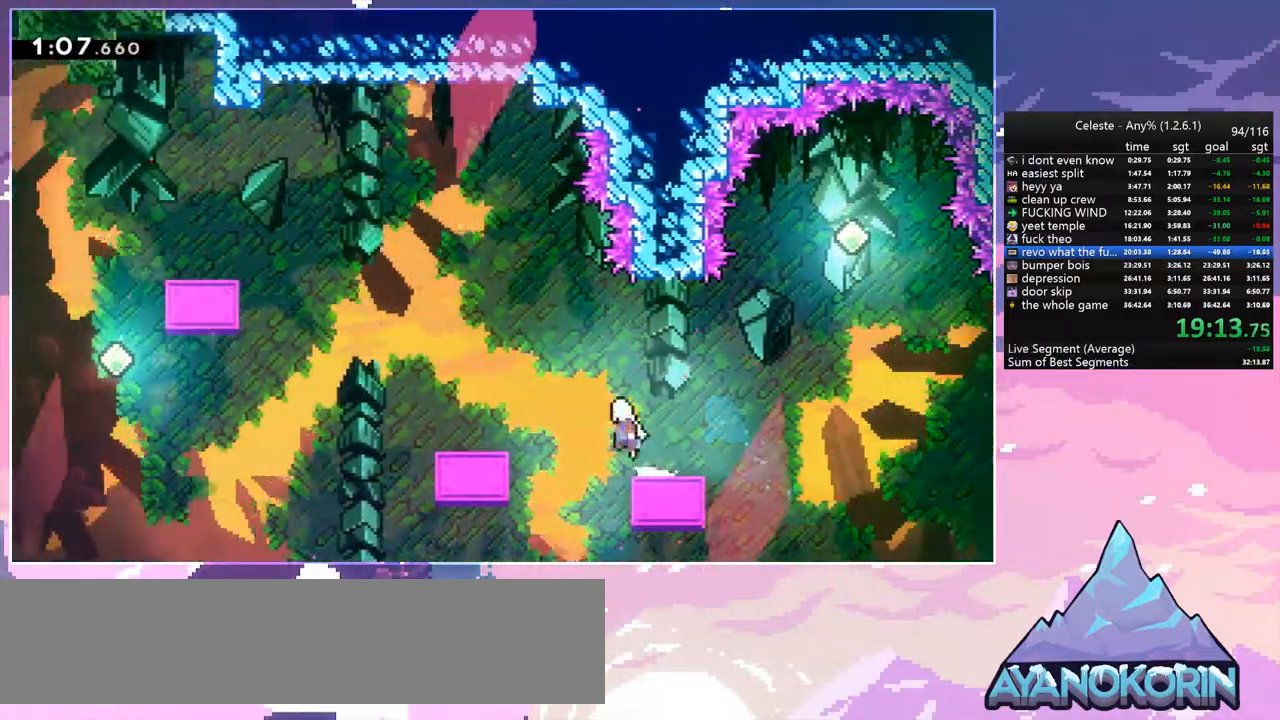
{"keys": ["dash", "down", "left"], "events": [[250, "down", "down"], [334, "dash", "down"], [334, "jump", "up"]]}
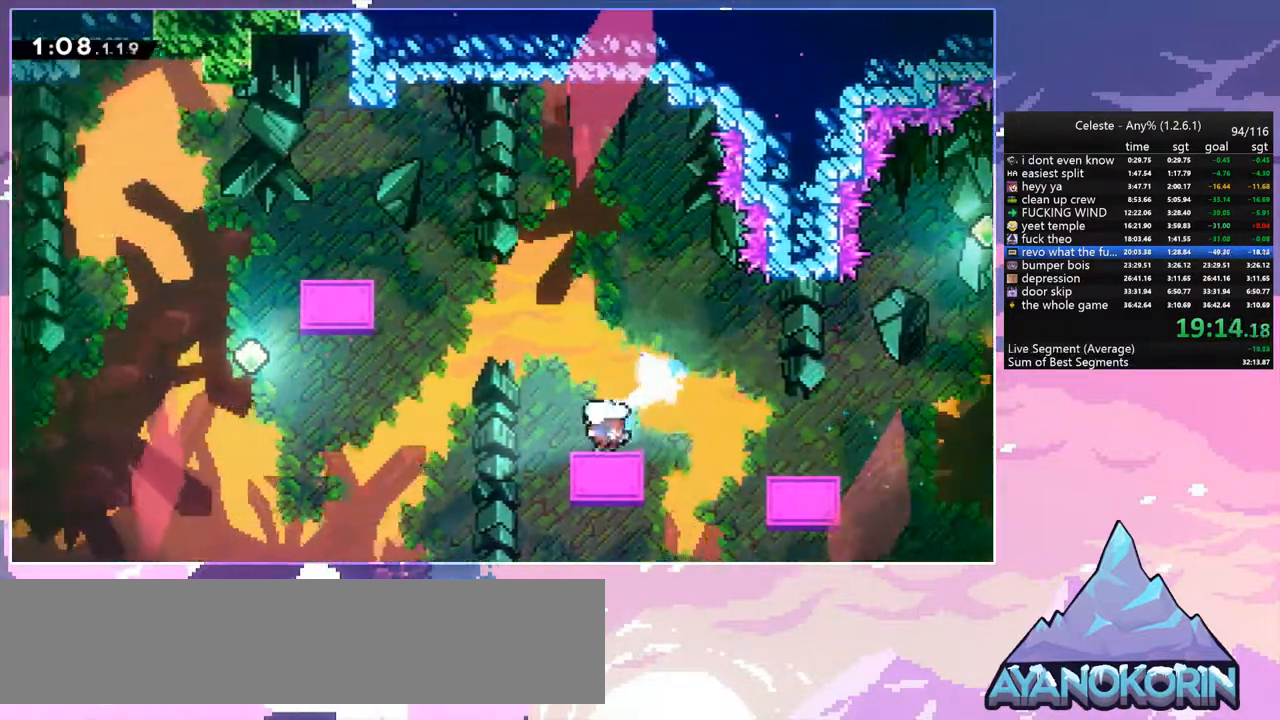
{"keys": ["jump", "left"], "events": [[67, "down", "up"], [67, "jump", "down"], [167, "dash", "up"]]}
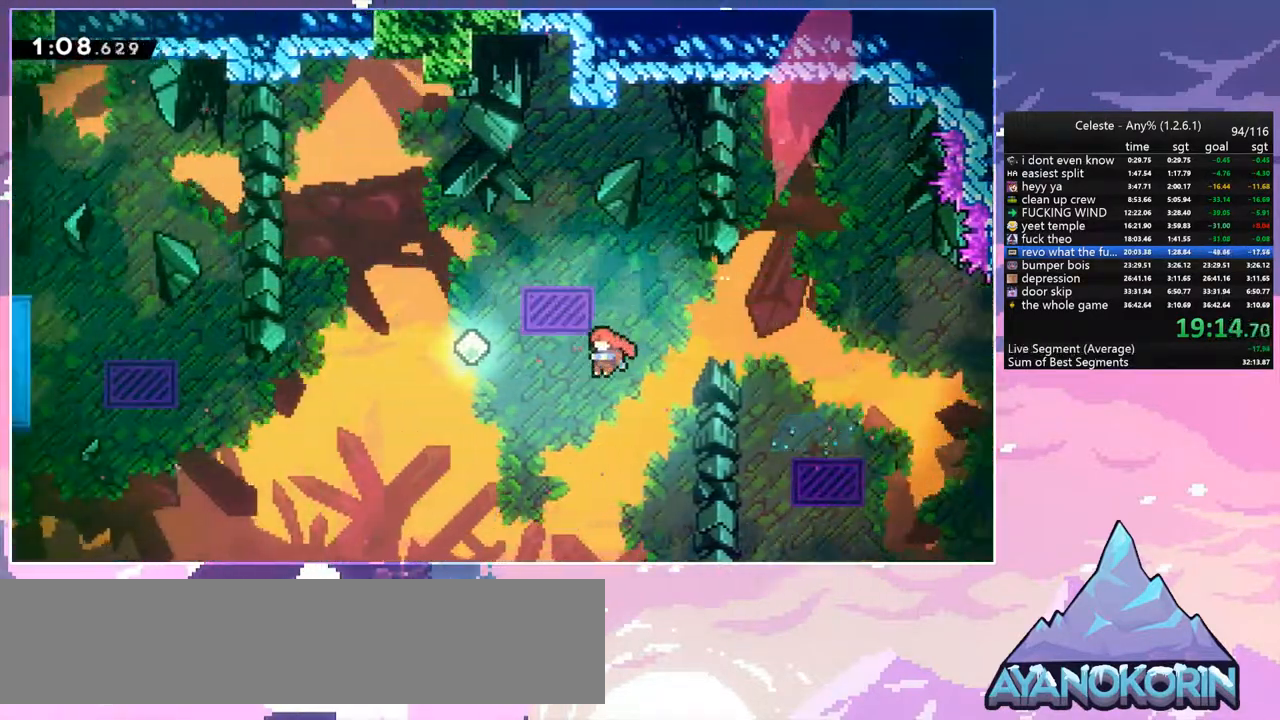
{"keys": ["left", "up"], "events": [[84, "up", "down"], [234, "dash", "down"], [234, "jump", "up"], [367, "dash", "up"]]}
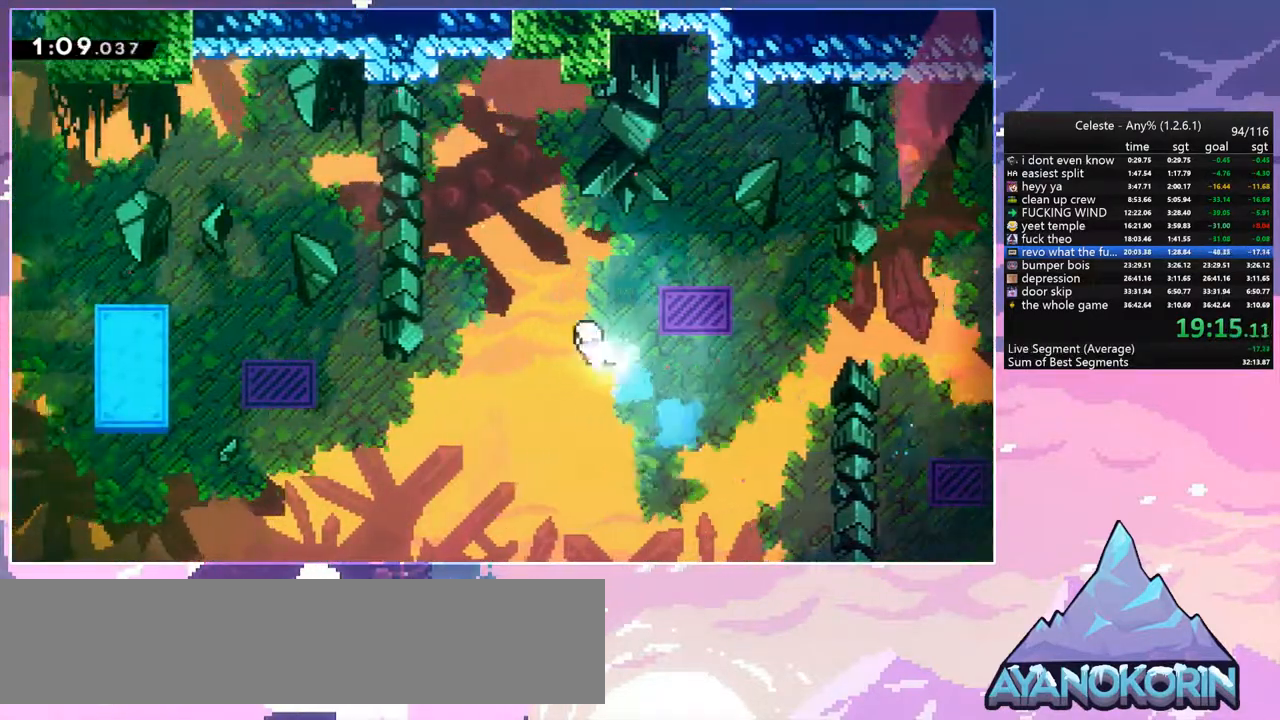
{"keys": ["grab", "right", "up"], "events": [[50, "left", "up"], [250, "right", "down"], [300, "dash", "down"], [434, "grab", "down"], [484, "dash", "up"]]}
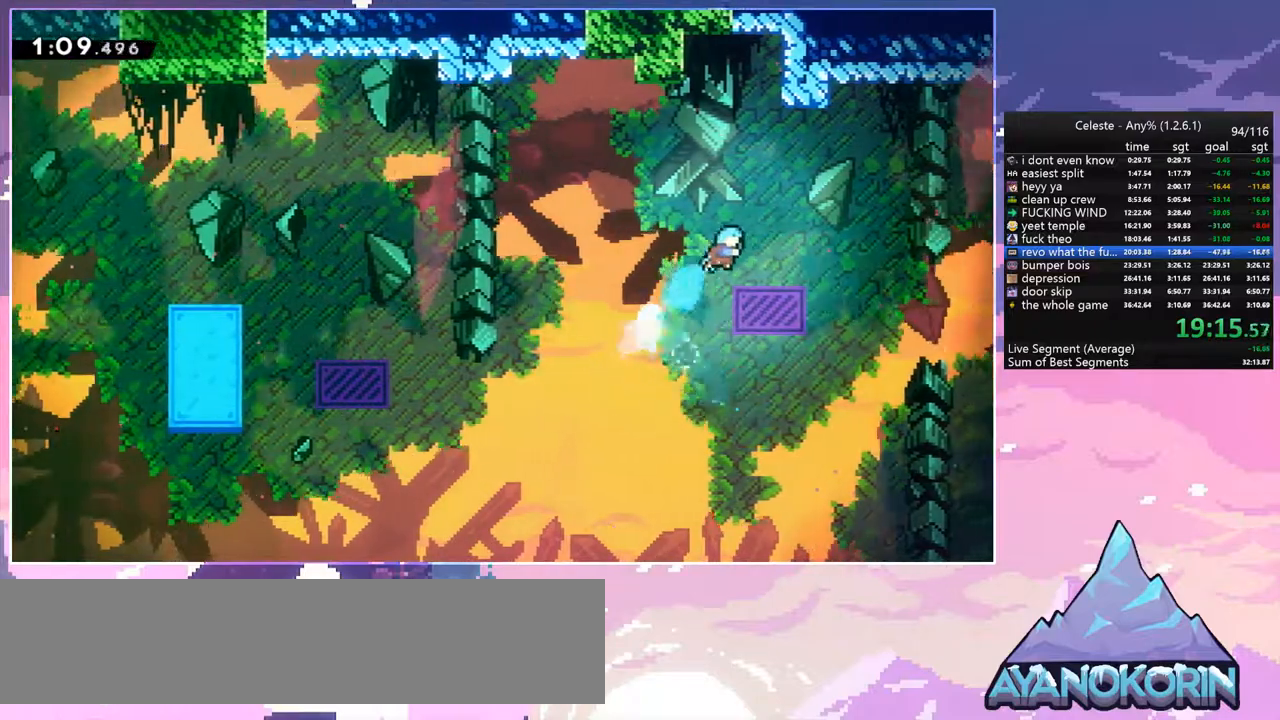
{"keys": ["dash", "down", "left"], "events": [[267, "grab", "up"], [267, "right", "up"], [300, "up", "up"], [350, "left", "down"], [400, "down", "down"], [450, "dash", "down"]]}
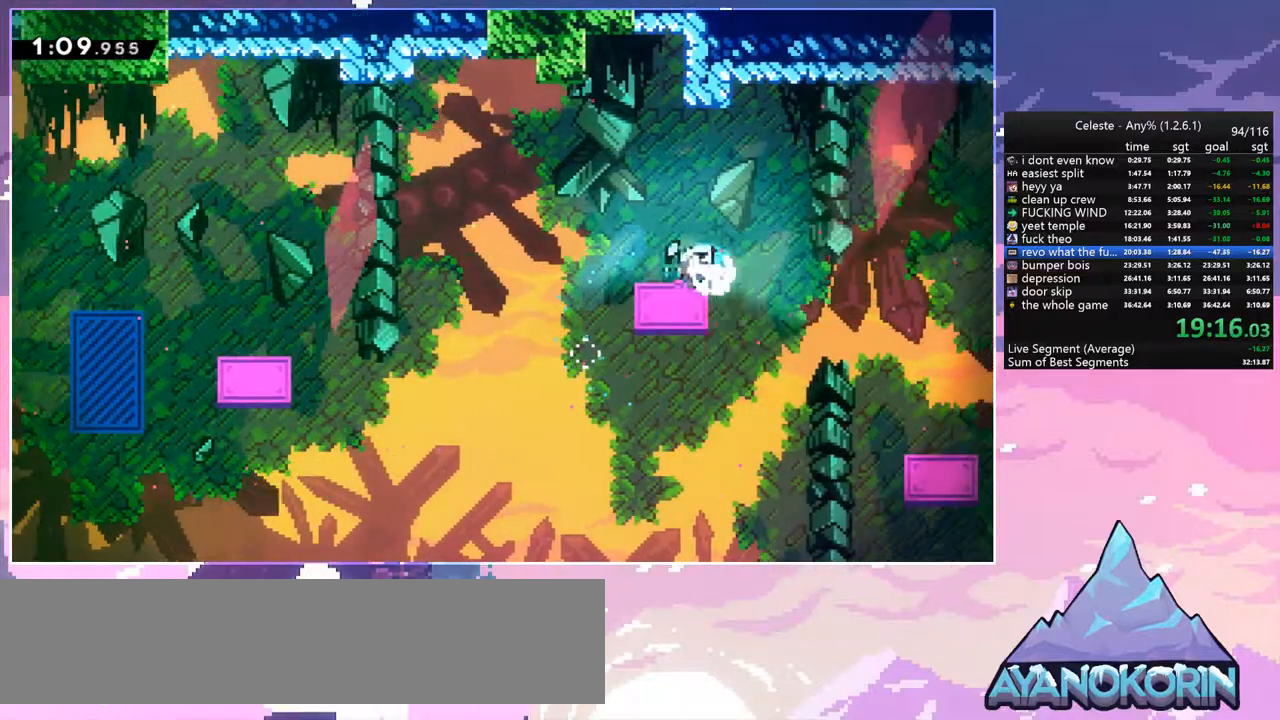
{"keys": ["dash", "down", "left"], "events": [[134, "jump", "down"], [234, "dash", "up"], [367, "dash", "down"], [367, "jump", "up"]]}
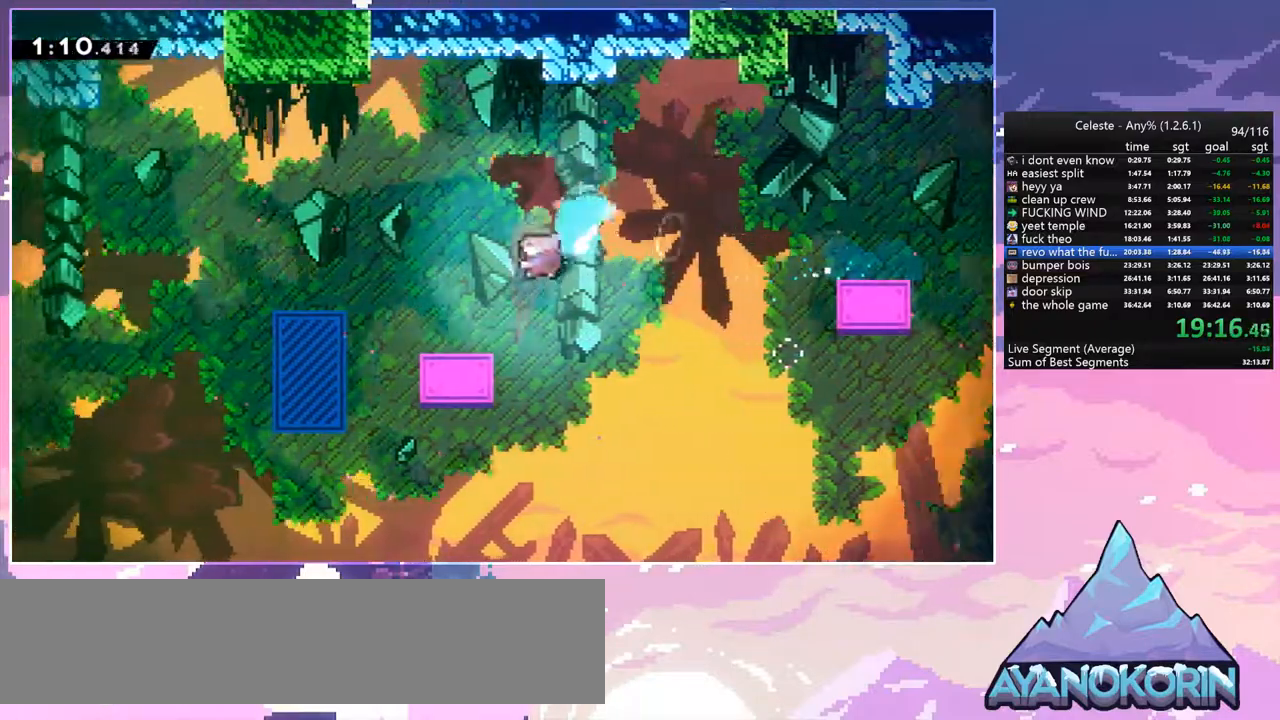
{"keys": ["jump", "left", "up"], "events": [[100, "left", "up"], [200, "left", "down"], [250, "dash", "up"], [250, "down", "up"], [250, "jump", "down"], [384, "up", "down"]]}
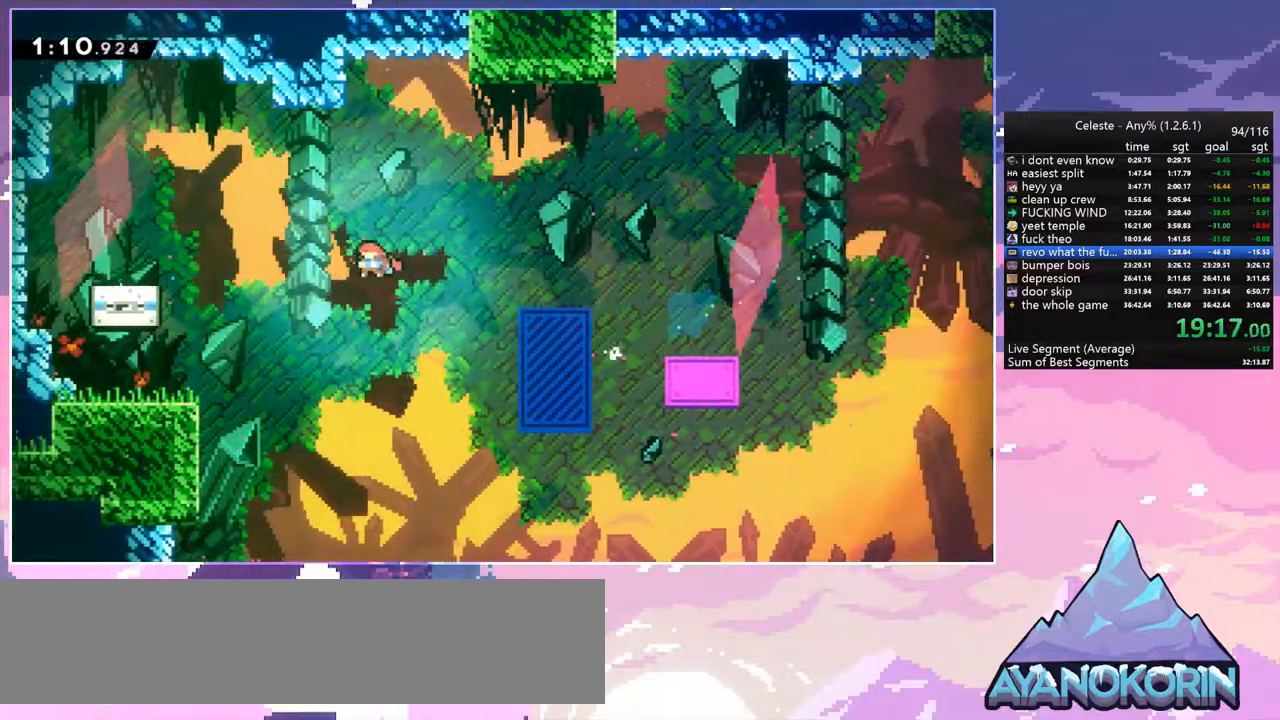
{"keys": ["dash", "left", "up"], "events": [[400, "jump", "up"], [450, "dash", "down"]]}
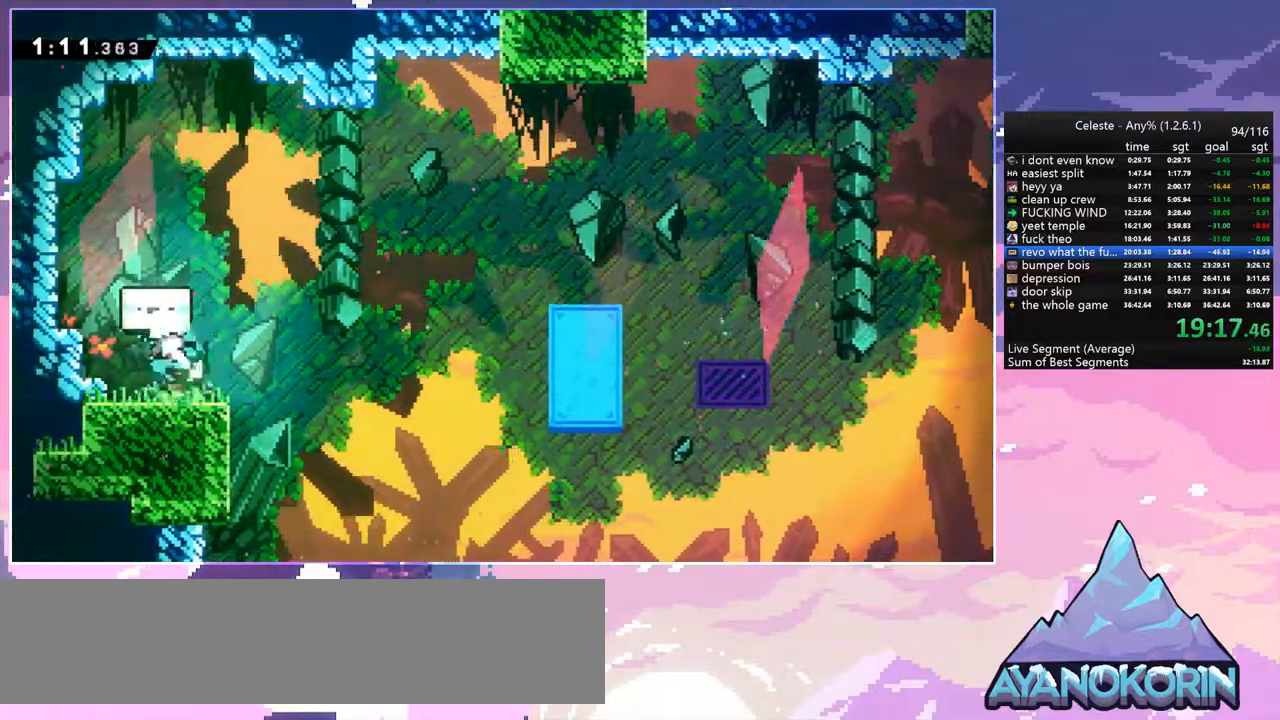
{"keys": [], "events": [[50, "dash", "up"], [234, "left", "up"], [334, "up", "up"]]}
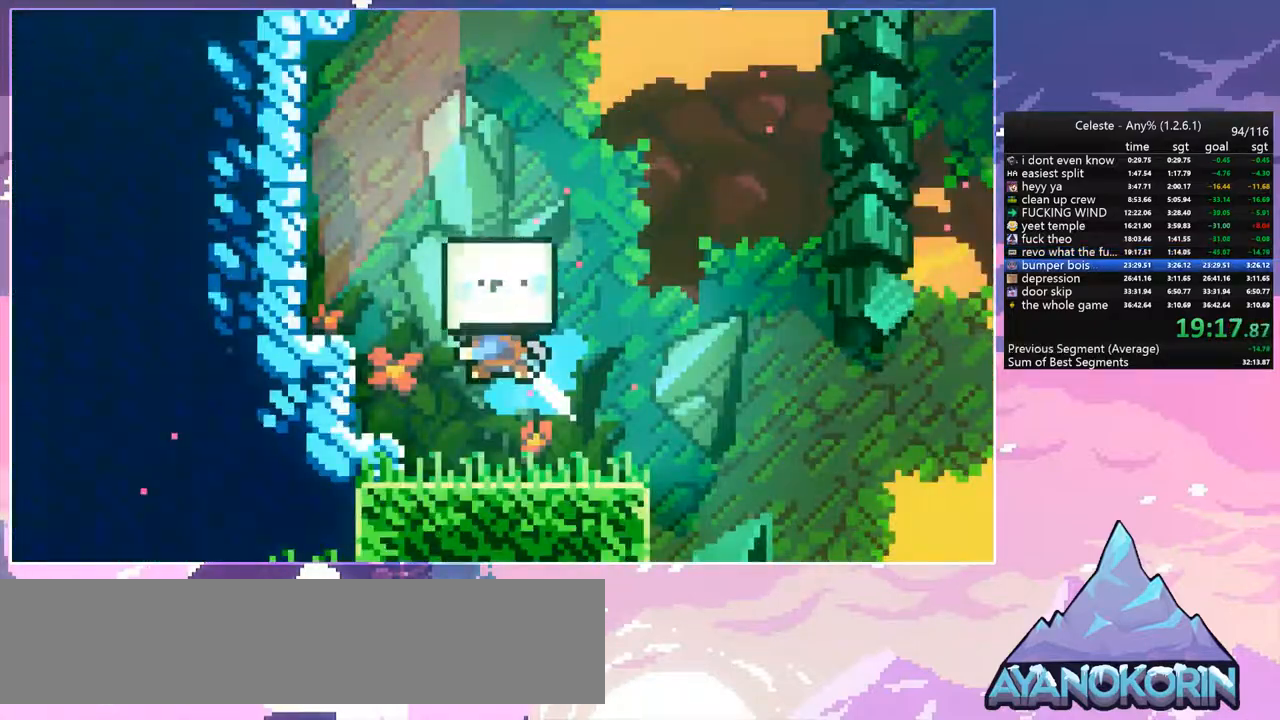
{"keys": [], "events": [[384, "jump", "down"], [434, "jump", "up"]]}
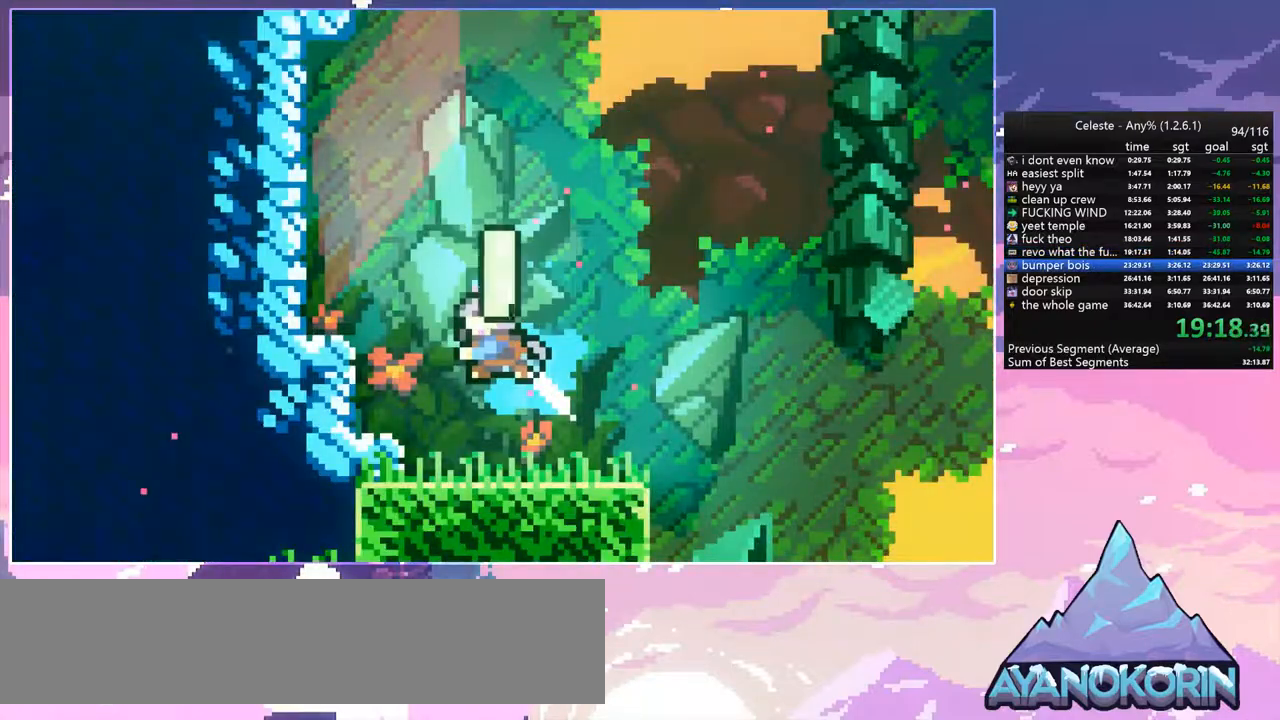
{"keys": ["jump"], "events": [[34, "jump", "down"], [117, "jump", "up"], [217, "jump", "down"], [267, "jump", "up"], [350, "jump", "down"], [400, "jump", "up"], [500, "jump", "down"]]}
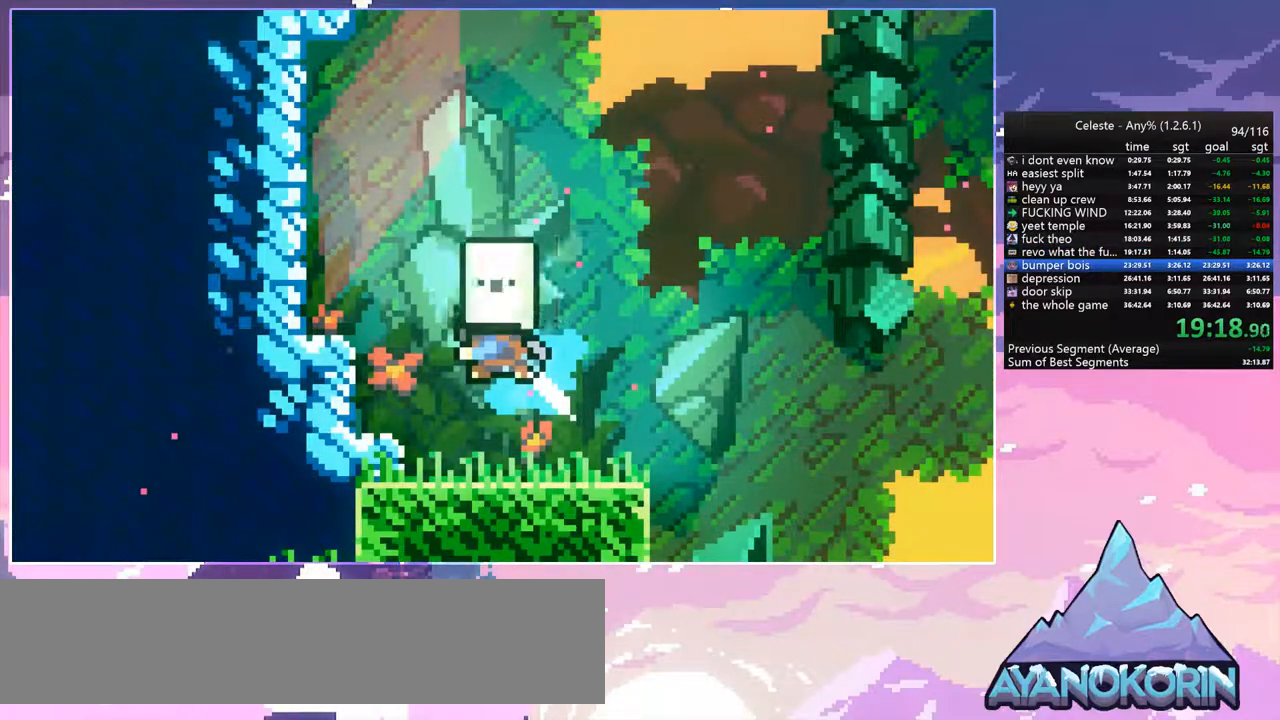
{"keys": ["jump"], "events": [[84, "jump", "up"], [134, "jump", "down"], [234, "jump", "up"], [284, "jump", "down"], [367, "jump", "up"], [417, "jump", "down"]]}
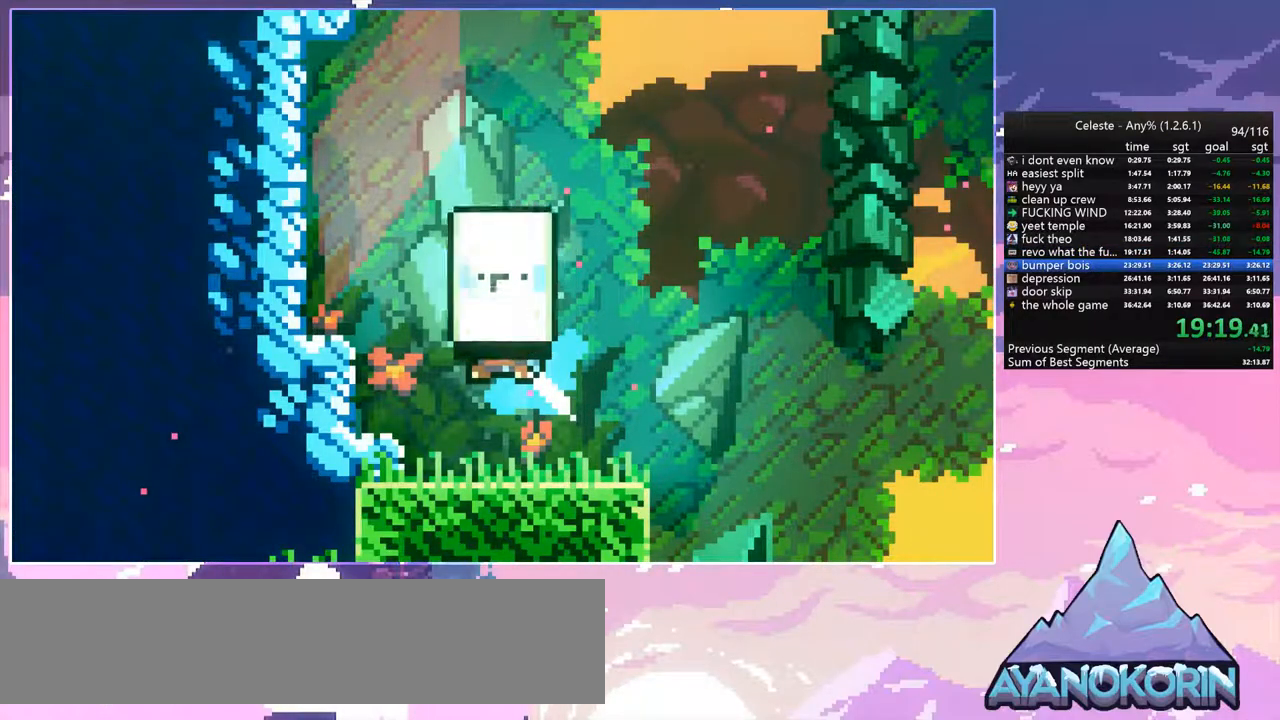
{"keys": ["jump"], "events": [[17, "jump", "up"], [50, "jump", "down"], [150, "jump", "up"], [200, "jump", "down"], [300, "jump", "up"], [334, "jump", "down"], [384, "jump", "up"], [484, "jump", "down"]]}